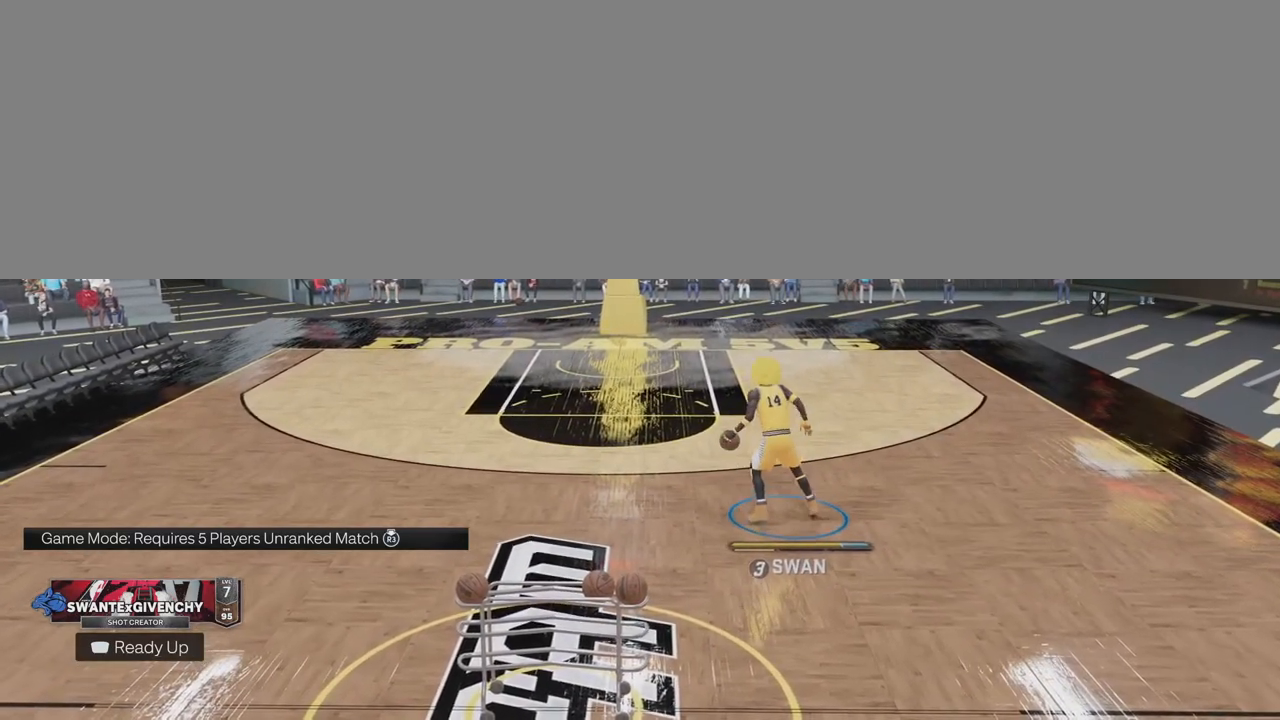
Gameplay with a controller (PlayStation layout); each line is a JSON object with the inputs held at the frame after it. "events" lists button and stick changes between this image and that frame as [ms after this image, input, new state], when the widget could be followed in between.
{"buttons": ["R2"], "left_stick": "left", "right_stick": "center", "events": [[67, "R2", "up"], [250, "R2", "down"], [500, "left_stick", "left"]]}
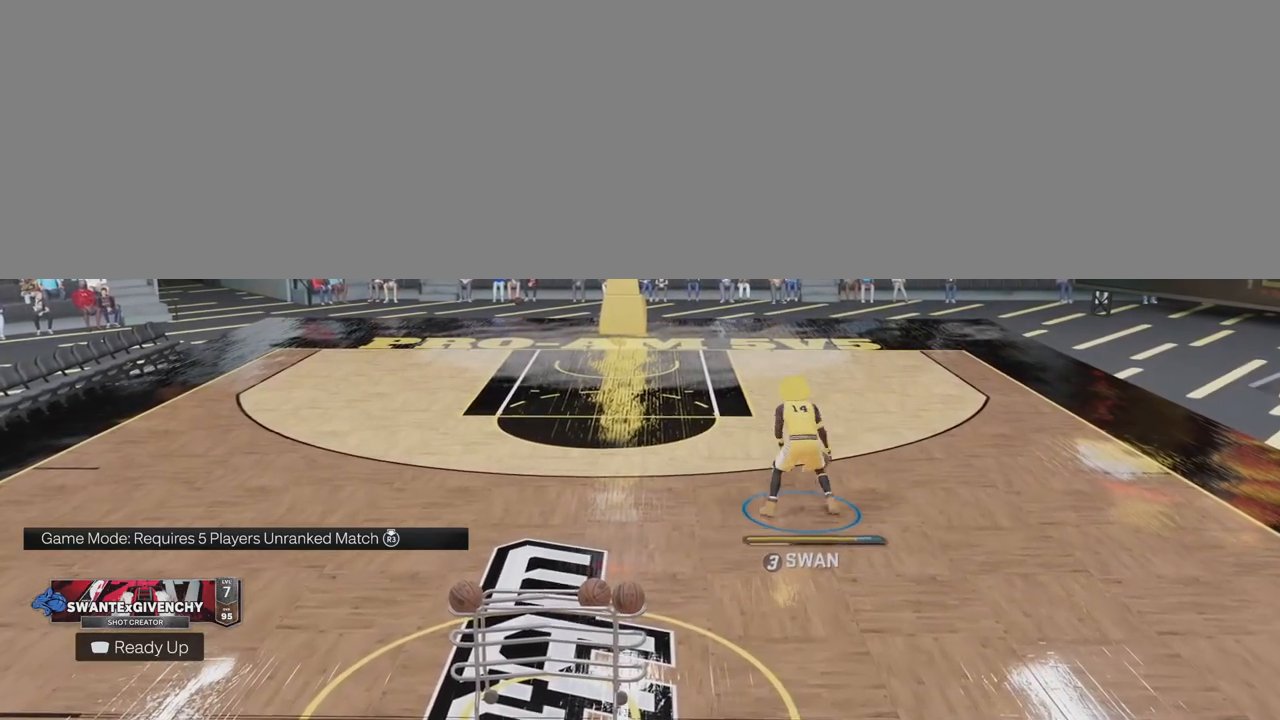
{"buttons": [], "left_stick": "center", "right_stick": "center", "events": [[467, "R2", "up"], [500, "left_stick", "center"]]}
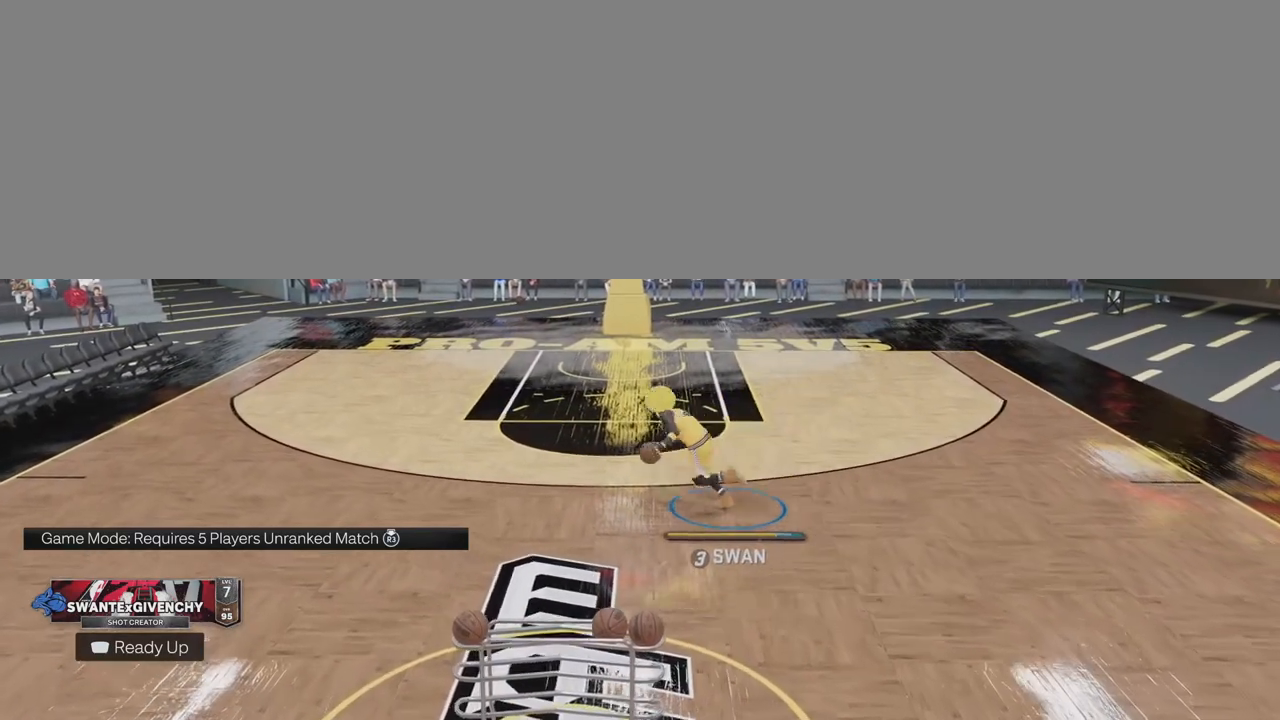
{"buttons": ["SQUARE"], "left_stick": "center", "right_stick": "center", "events": [[383, "SQUARE", "down"]]}
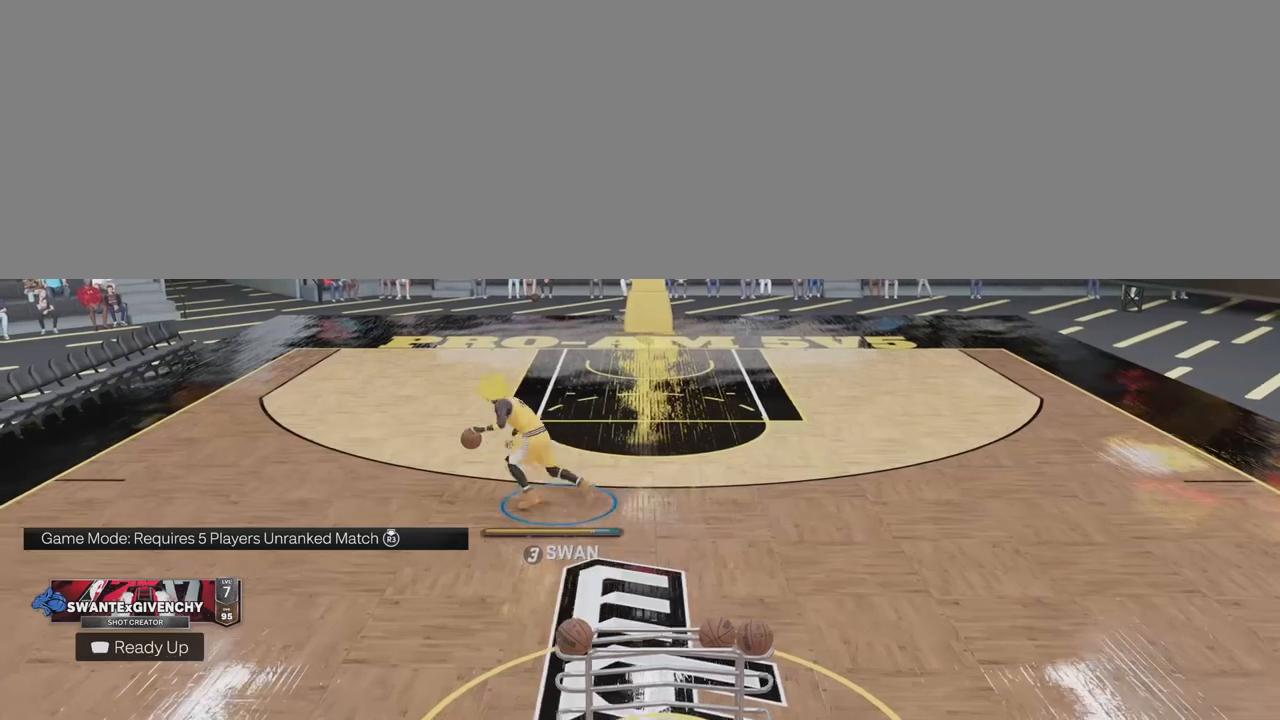
{"buttons": ["SQUARE"], "left_stick": "center", "right_stick": "center", "events": []}
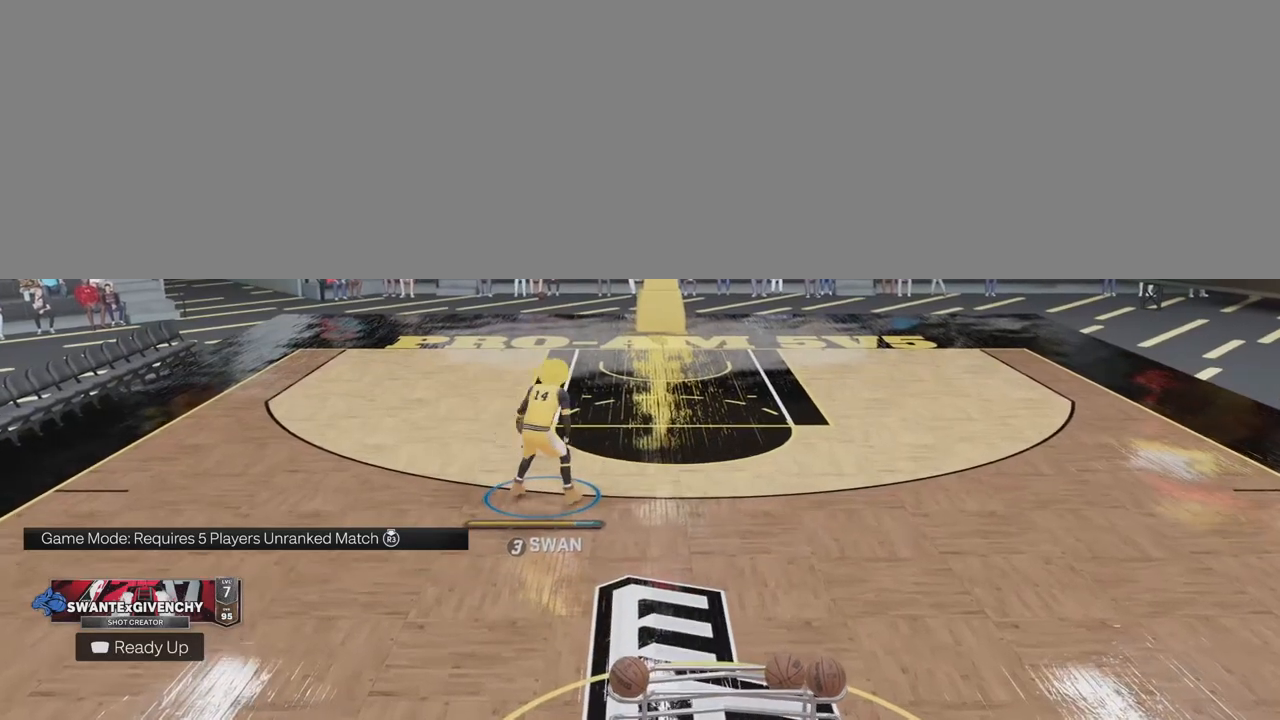
{"buttons": [], "left_stick": "center", "right_stick": "center", "events": [[50, "SQUARE", "up"]]}
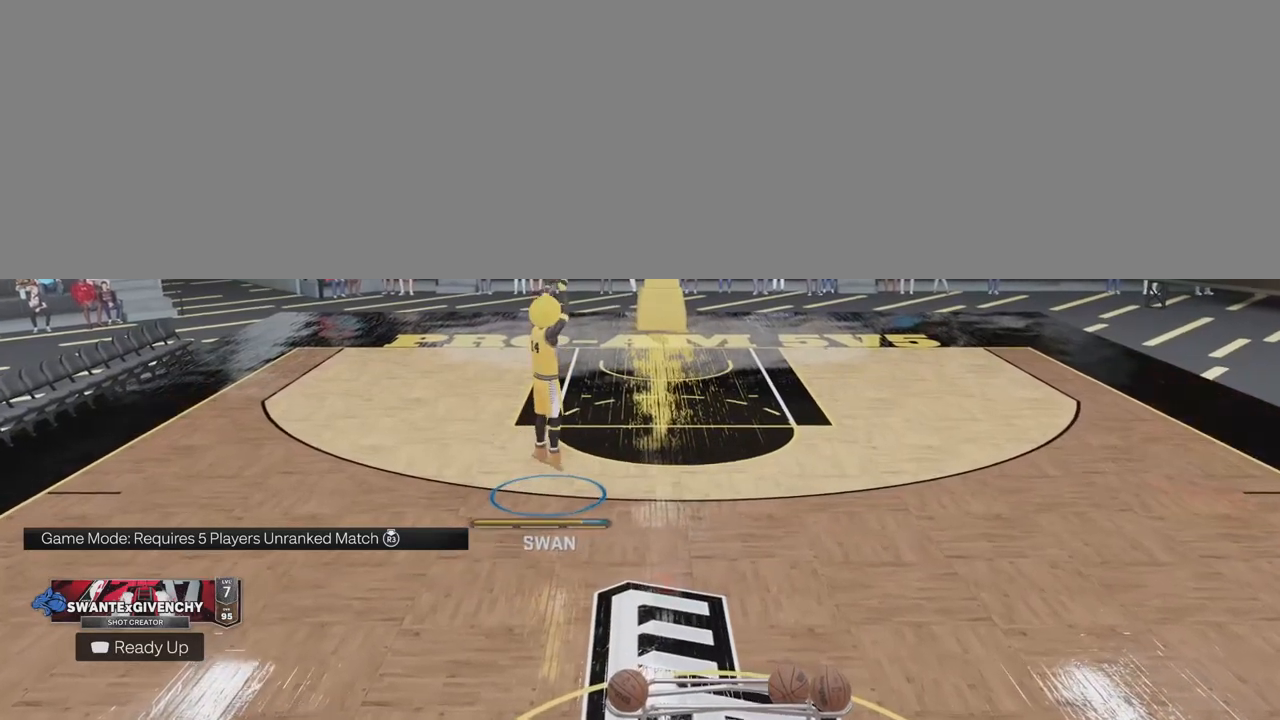
{"buttons": [], "left_stick": "center", "right_stick": "center", "events": []}
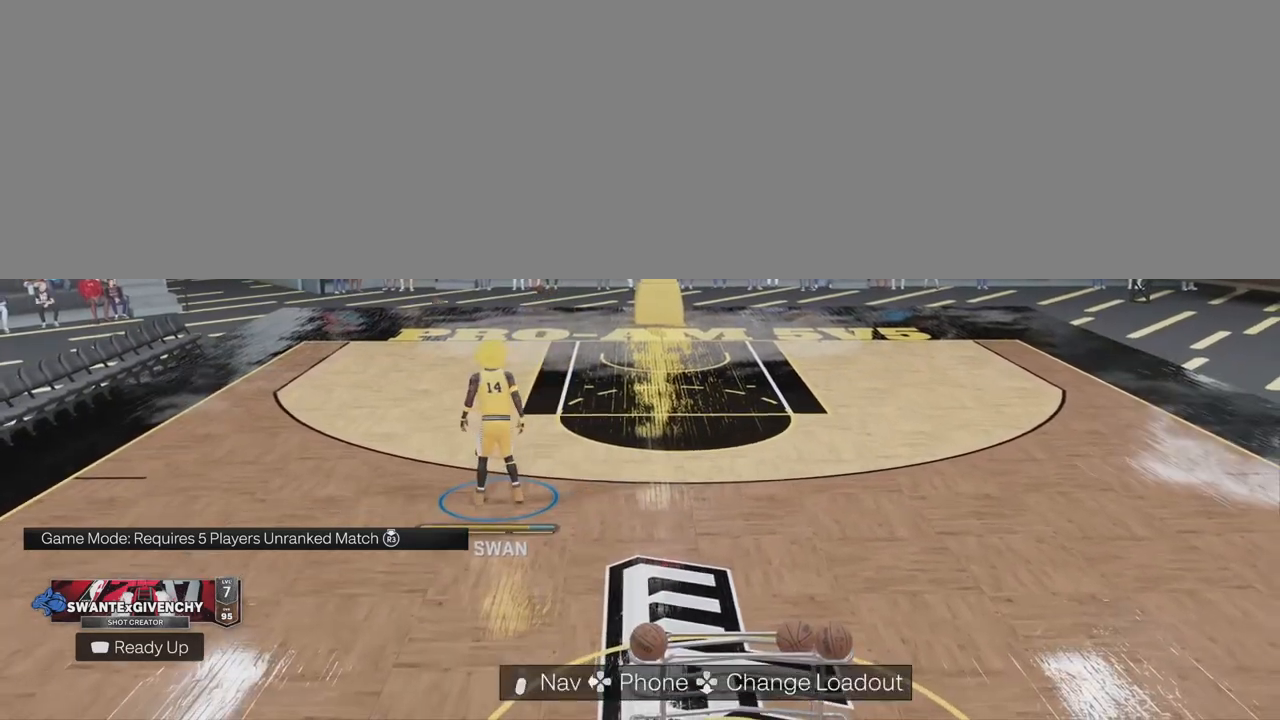
{"buttons": [], "left_stick": "center", "right_stick": "center", "events": []}
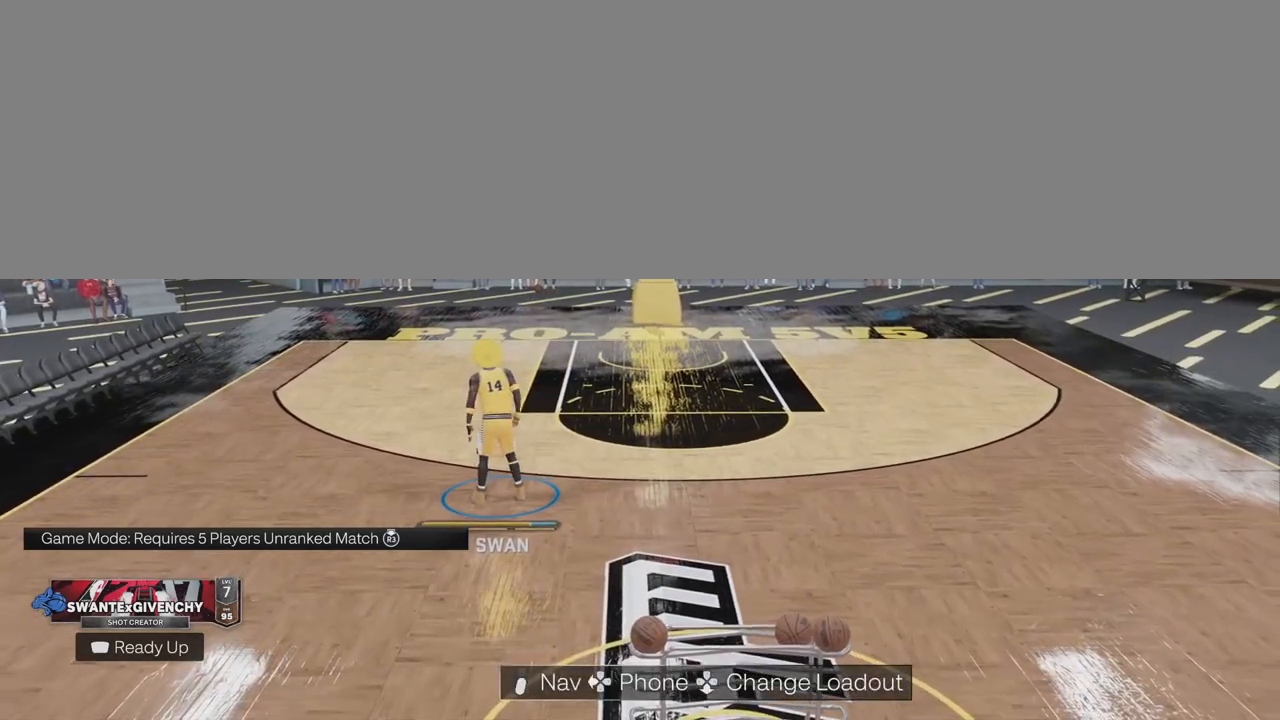
{"buttons": [], "left_stick": "center", "right_stick": "center", "events": []}
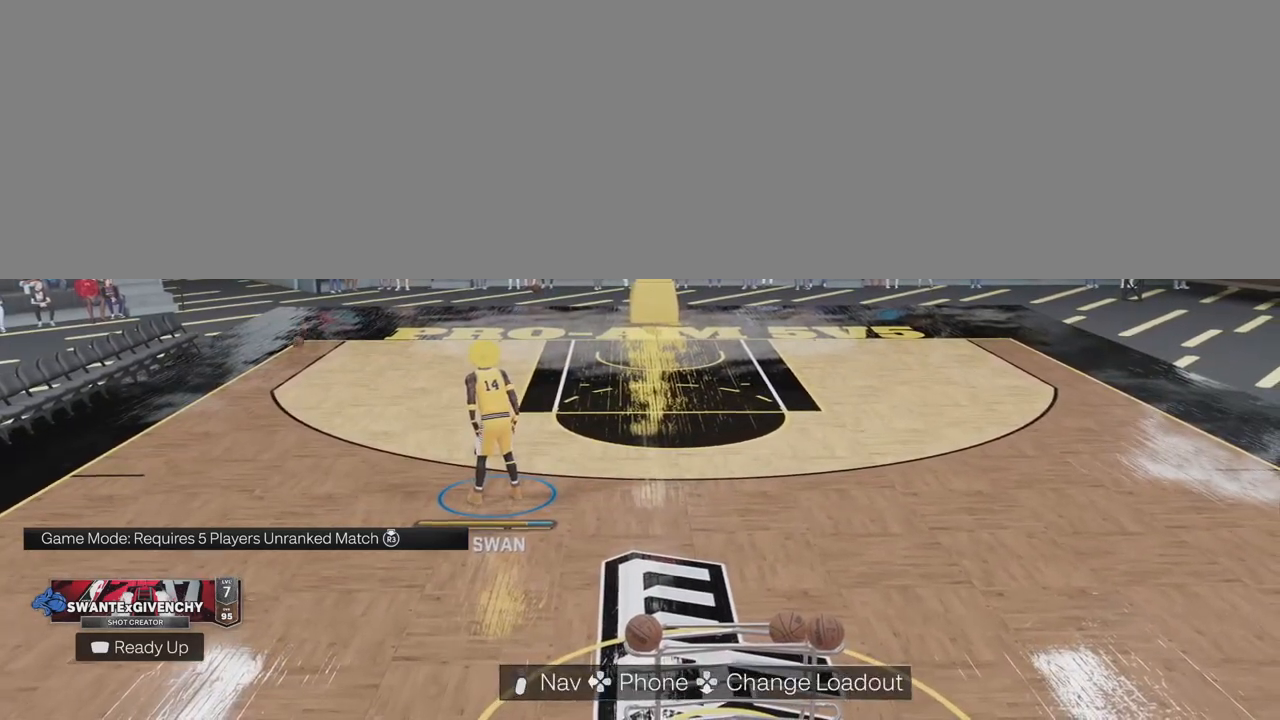
{"buttons": ["R2"], "left_stick": "center", "right_stick": "up", "events": [[33, "R2", "down"], [467, "right_stick", "up"]]}
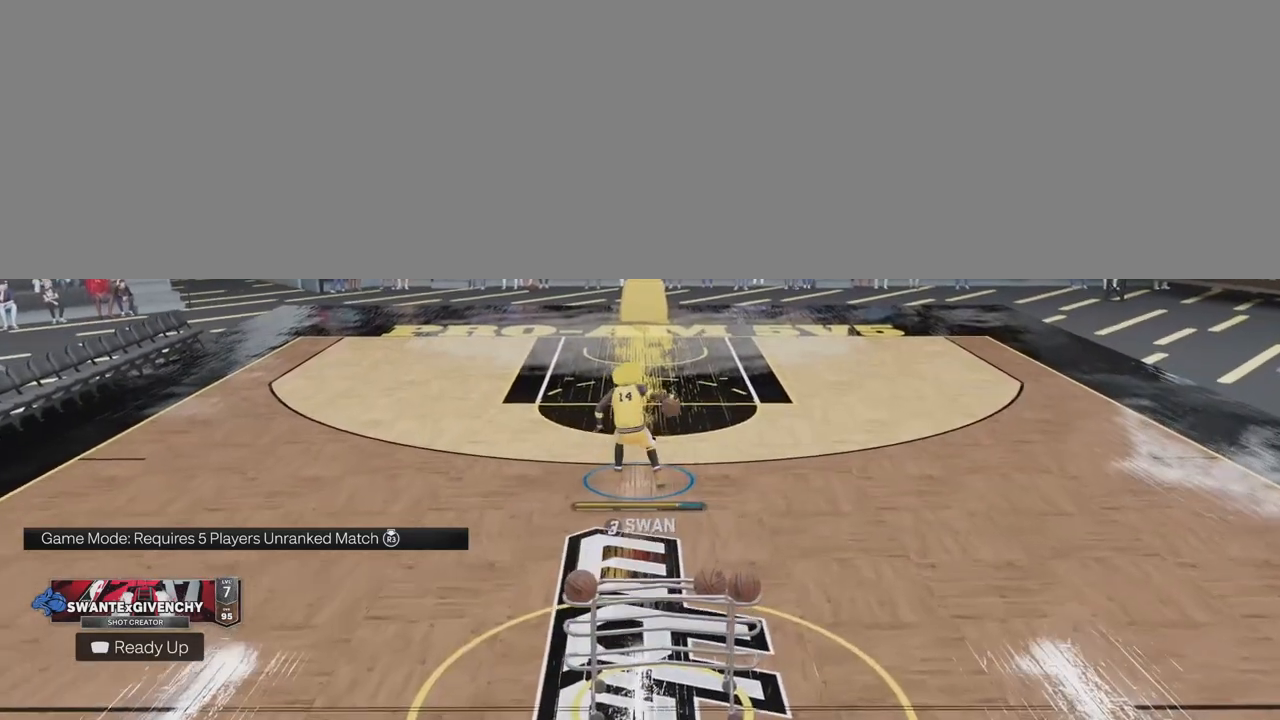
{"buttons": ["R2"], "left_stick": "up-right", "right_stick": "center", "events": [[67, "left_stick", "up-left"], [117, "right_stick", "center"], [217, "left_stick", "center"], [283, "right_stick", "up"], [400, "left_stick", "up-right"], [400, "right_stick", "center"]]}
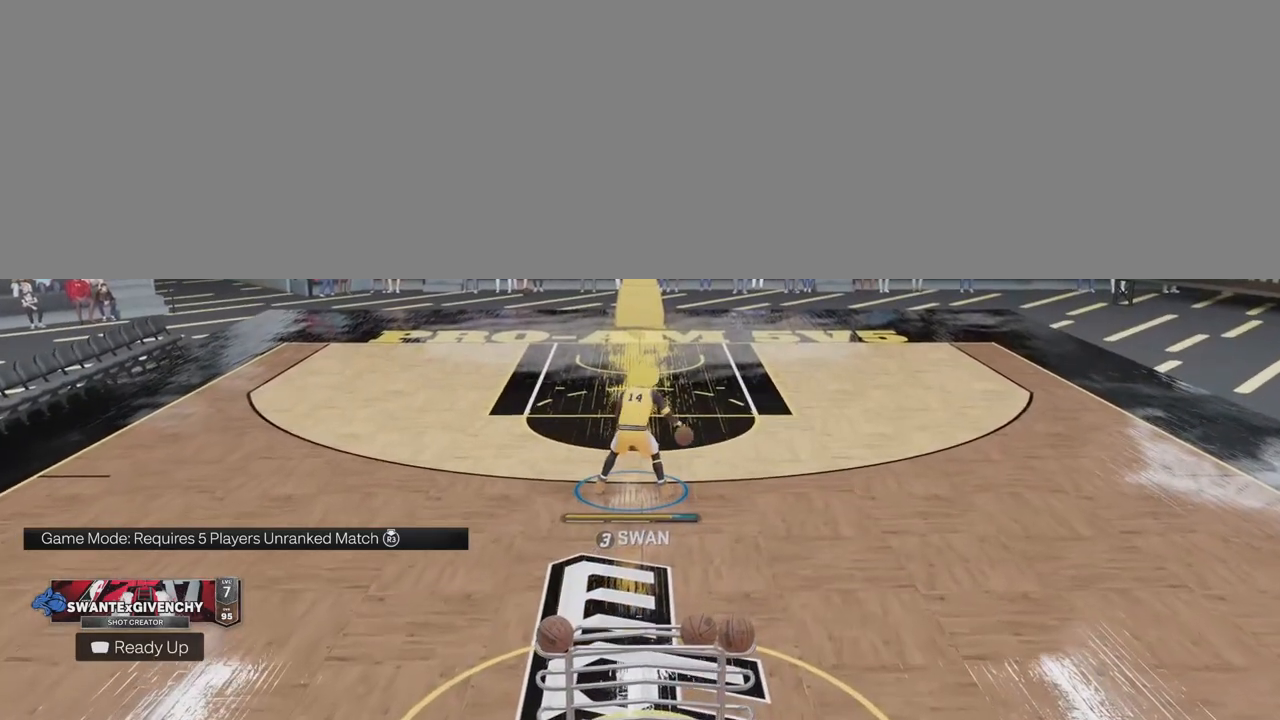
{"buttons": ["R2"], "left_stick": "center", "right_stick": "center", "events": [[33, "right_stick", "up"], [50, "left_stick", "center"], [167, "right_stick", "center"], [250, "left_stick", "up"], [333, "left_stick", "left"], [400, "left_stick", "center"]]}
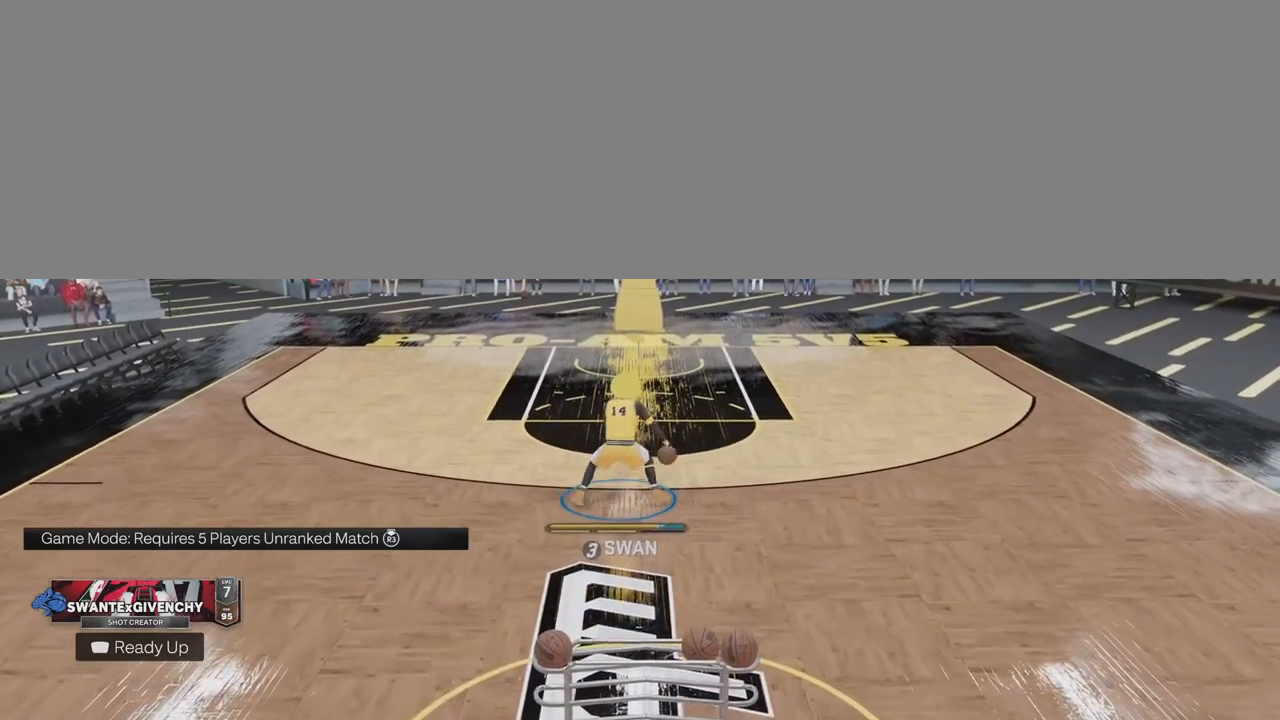
{"buttons": ["R2"], "left_stick": "center", "right_stick": "center", "events": []}
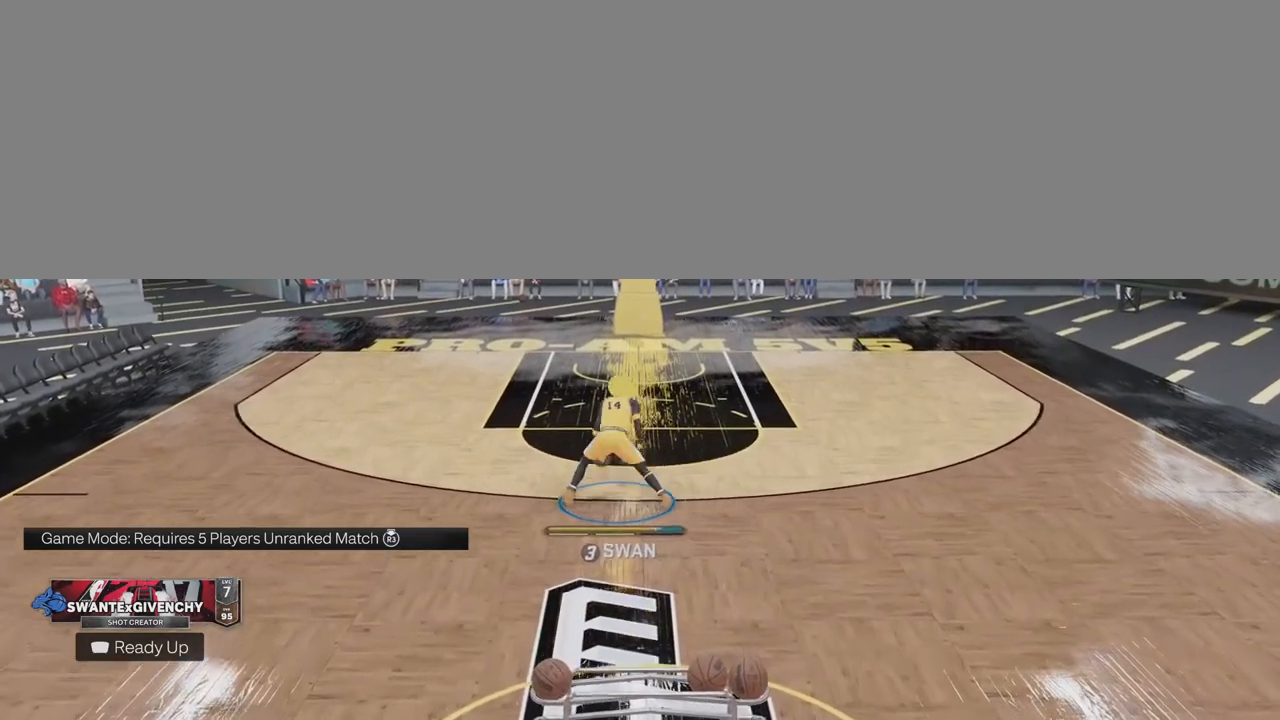
{"buttons": ["R2"], "left_stick": "center", "right_stick": "up", "events": [[133, "right_stick", "up"], [217, "left_stick", "up-right"], [233, "right_stick", "center"], [367, "left_stick", "center"], [417, "right_stick", "up"]]}
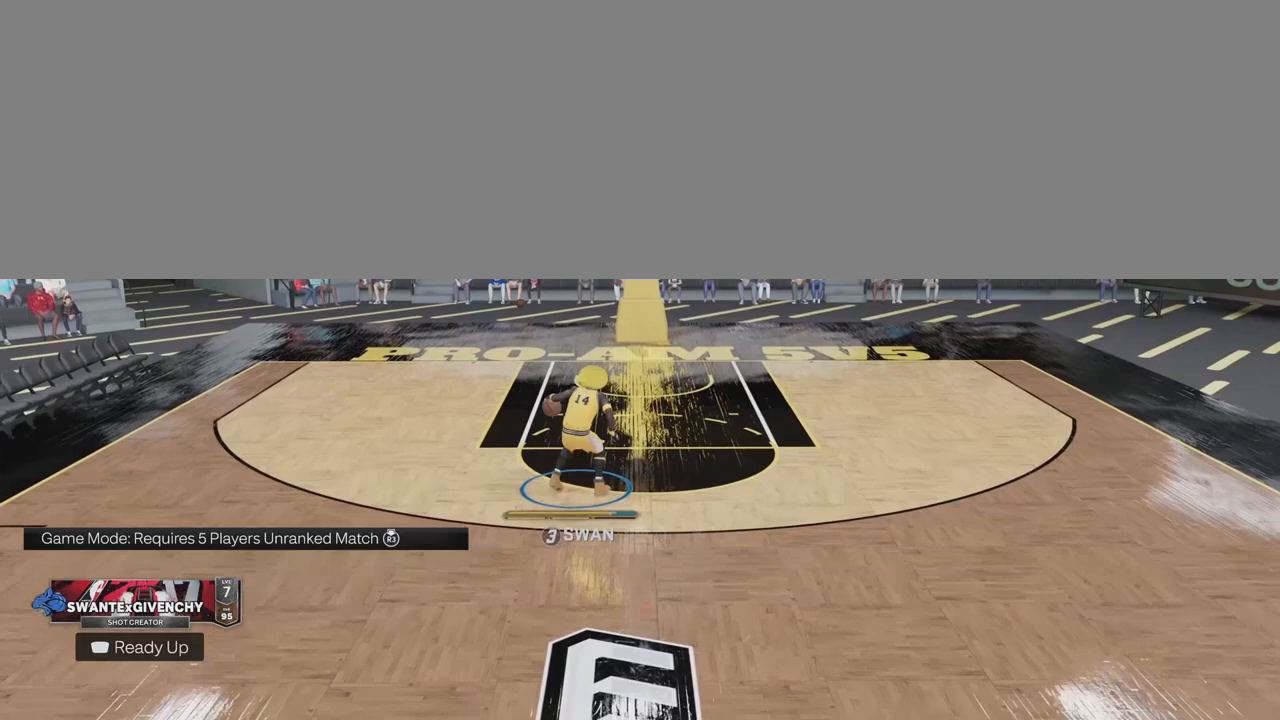
{"buttons": ["R2"], "left_stick": "center", "right_stick": "up", "events": [[33, "right_stick", "center"], [50, "left_stick", "up-left"], [150, "right_stick", "up"], [200, "left_stick", "center"], [300, "right_stick", "center"], [333, "left_stick", "right"], [433, "right_stick", "up"], [467, "left_stick", "center"]]}
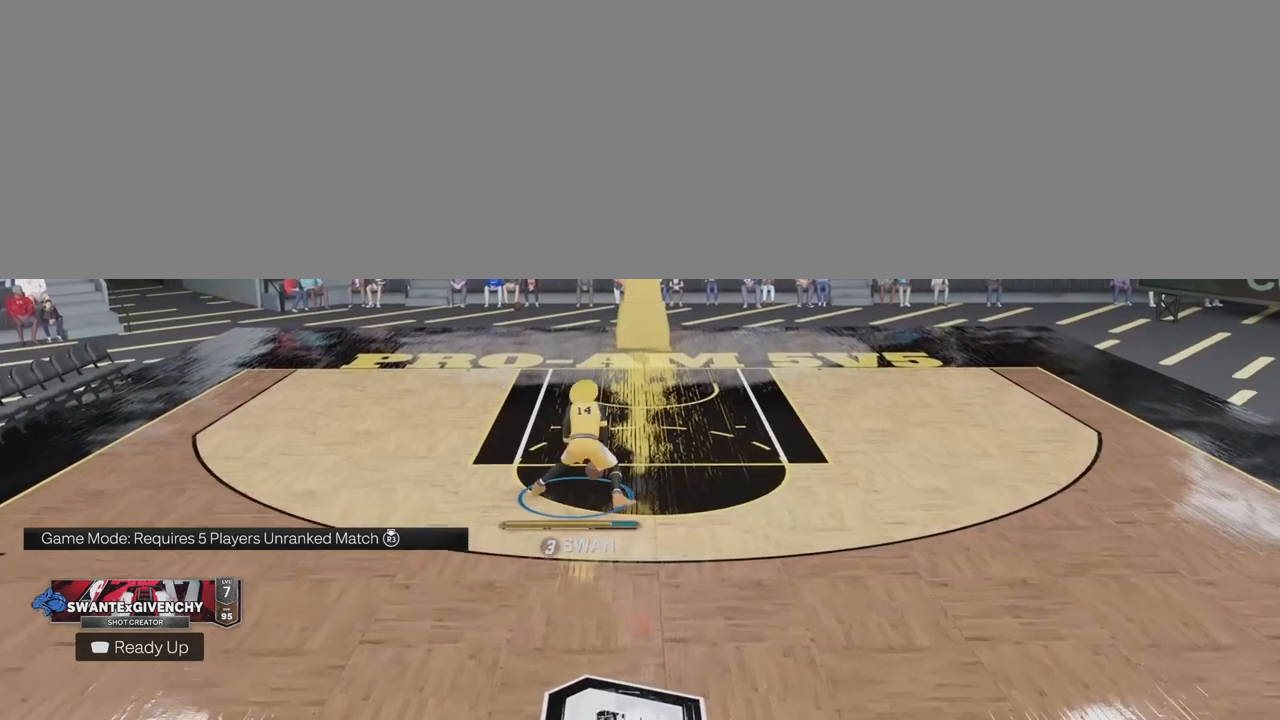
{"buttons": ["R2"], "left_stick": "up-right", "right_stick": "up", "events": [[50, "right_stick", "center"], [133, "left_stick", "up-left"], [200, "right_stick", "up"], [267, "left_stick", "center"], [333, "right_stick", "center"], [417, "left_stick", "up-right"], [500, "right_stick", "up"]]}
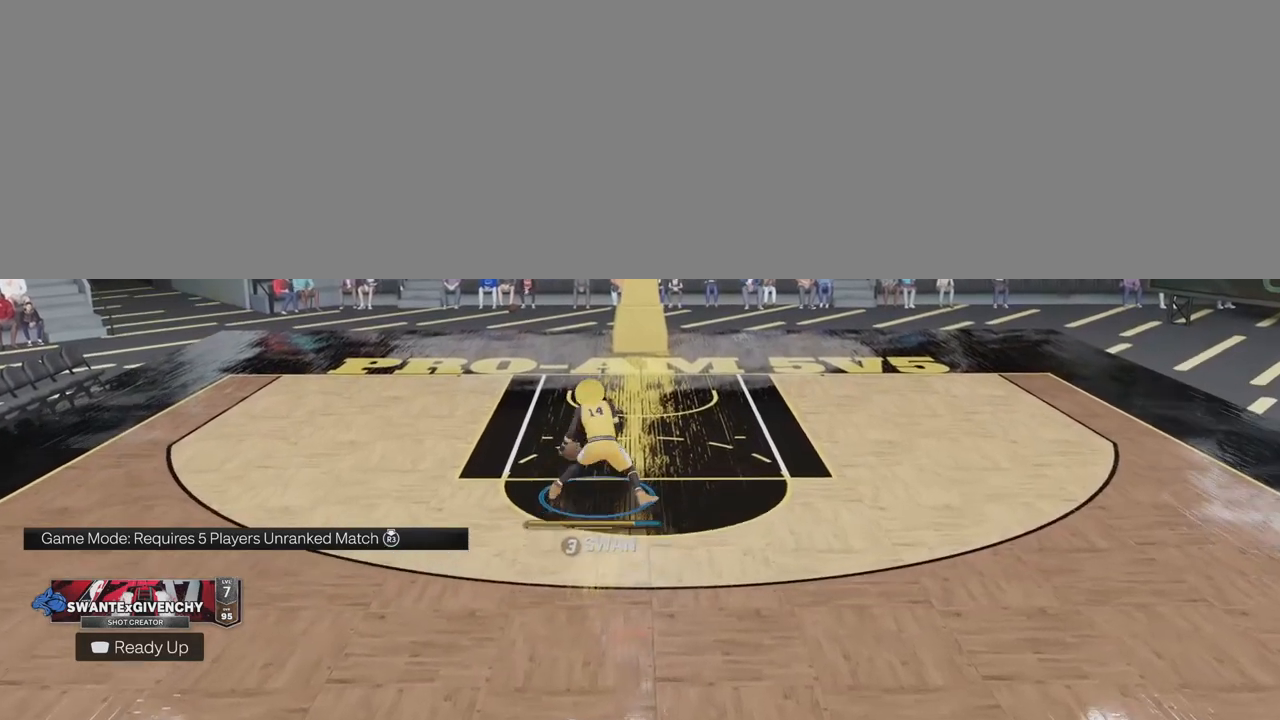
{"buttons": ["R2"], "left_stick": "center", "right_stick": "center", "events": [[50, "left_stick", "center"], [133, "right_stick", "center"], [217, "left_stick", "up-left"], [283, "right_stick", "up"], [367, "left_stick", "center"], [400, "right_stick", "center"]]}
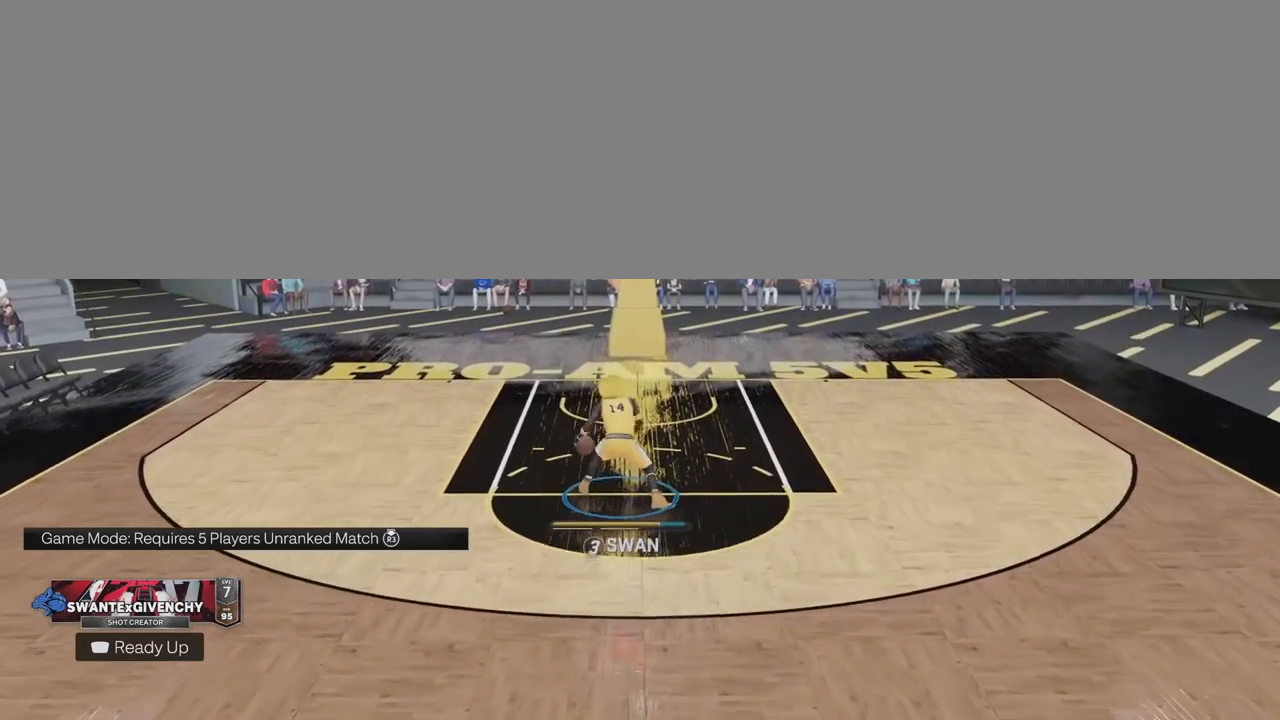
{"buttons": ["R2"], "left_stick": "center", "right_stick": "up", "events": [[17, "left_stick", "right"], [67, "left_stick", "up-right"], [83, "right_stick", "up"], [167, "left_stick", "center"], [233, "right_stick", "center"], [333, "left_stick", "up-left"], [367, "right_stick", "up"], [483, "left_stick", "center"]]}
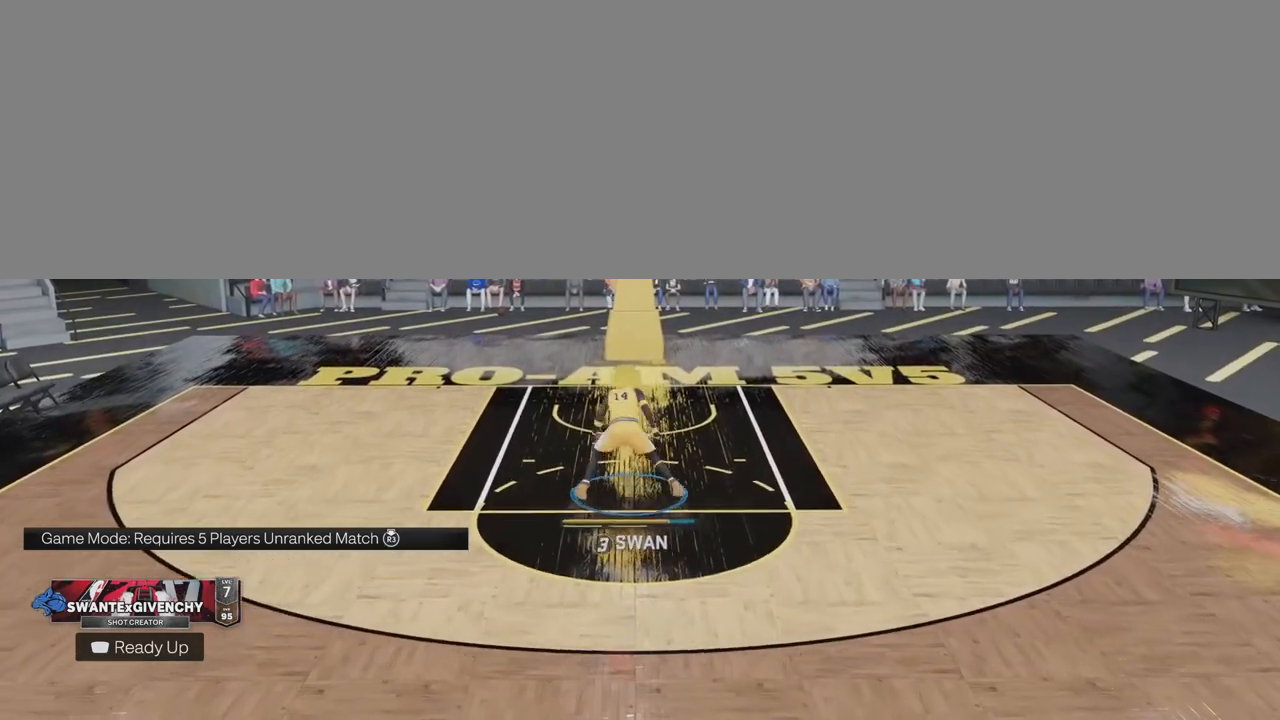
{"buttons": ["R2"], "left_stick": "up-left", "right_stick": "up", "events": [[17, "right_stick", "center"], [133, "left_stick", "right"], [167, "right_stick", "up"], [300, "left_stick", "center"], [333, "right_stick", "center"], [467, "left_stick", "up-left"], [500, "right_stick", "up"]]}
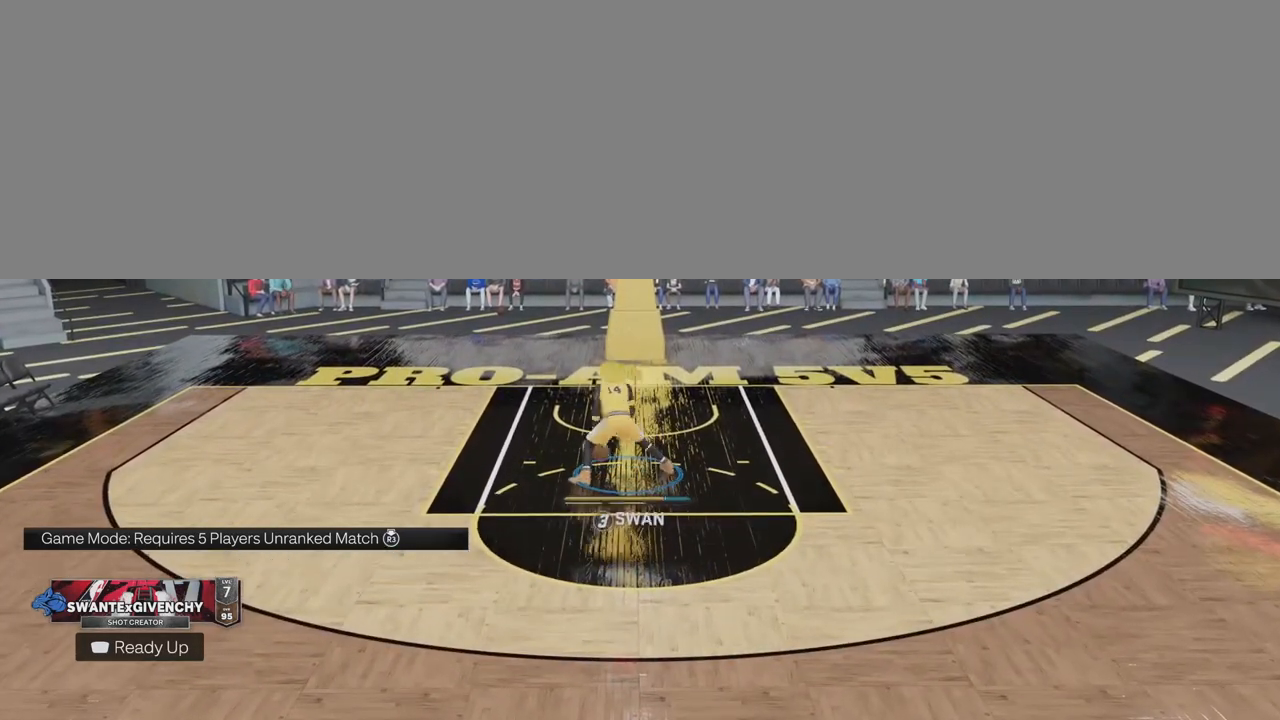
{"buttons": ["R2"], "left_stick": "center", "right_stick": "center", "events": [[100, "left_stick", "center"], [133, "right_stick", "center"], [250, "left_stick", "right"], [300, "right_stick", "up"], [417, "left_stick", "center"], [433, "right_stick", "center"]]}
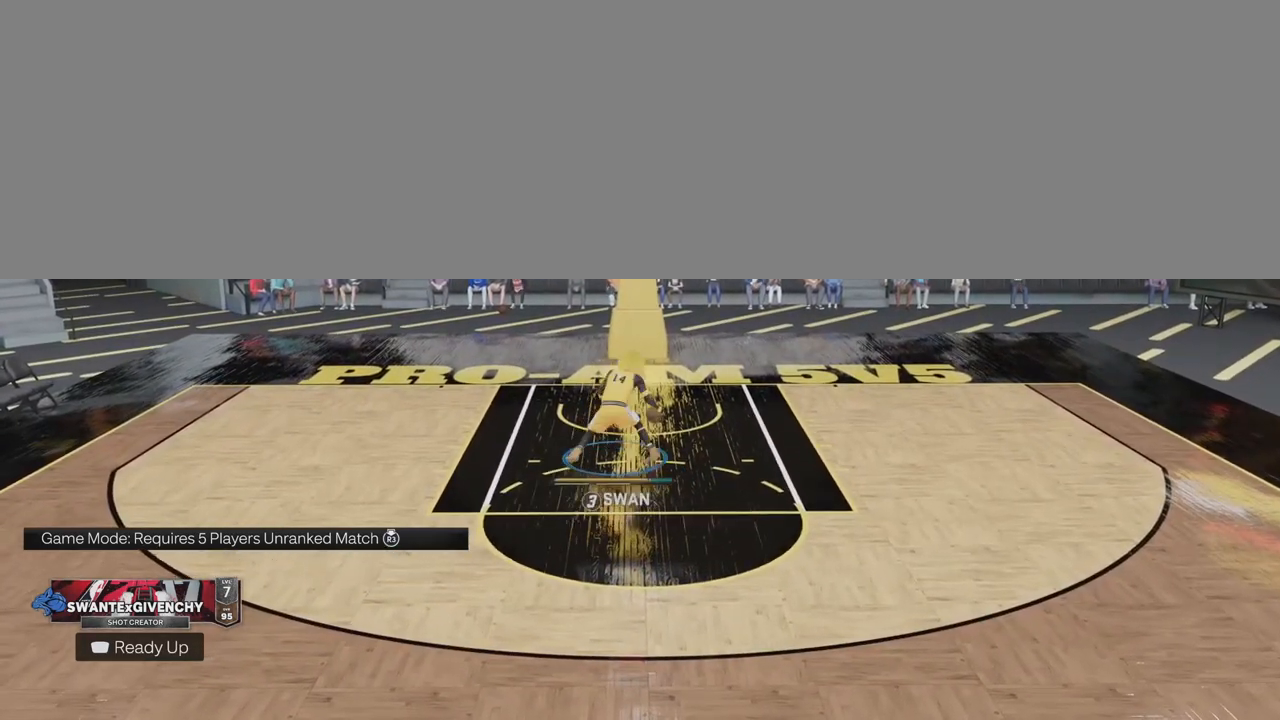
{"buttons": ["R2"], "left_stick": "center", "right_stick": "center", "events": [[83, "left_stick", "up-left"], [83, "right_stick", "up"], [200, "right_stick", "center"], [233, "left_stick", "center"], [383, "left_stick", "right"], [500, "left_stick", "center"]]}
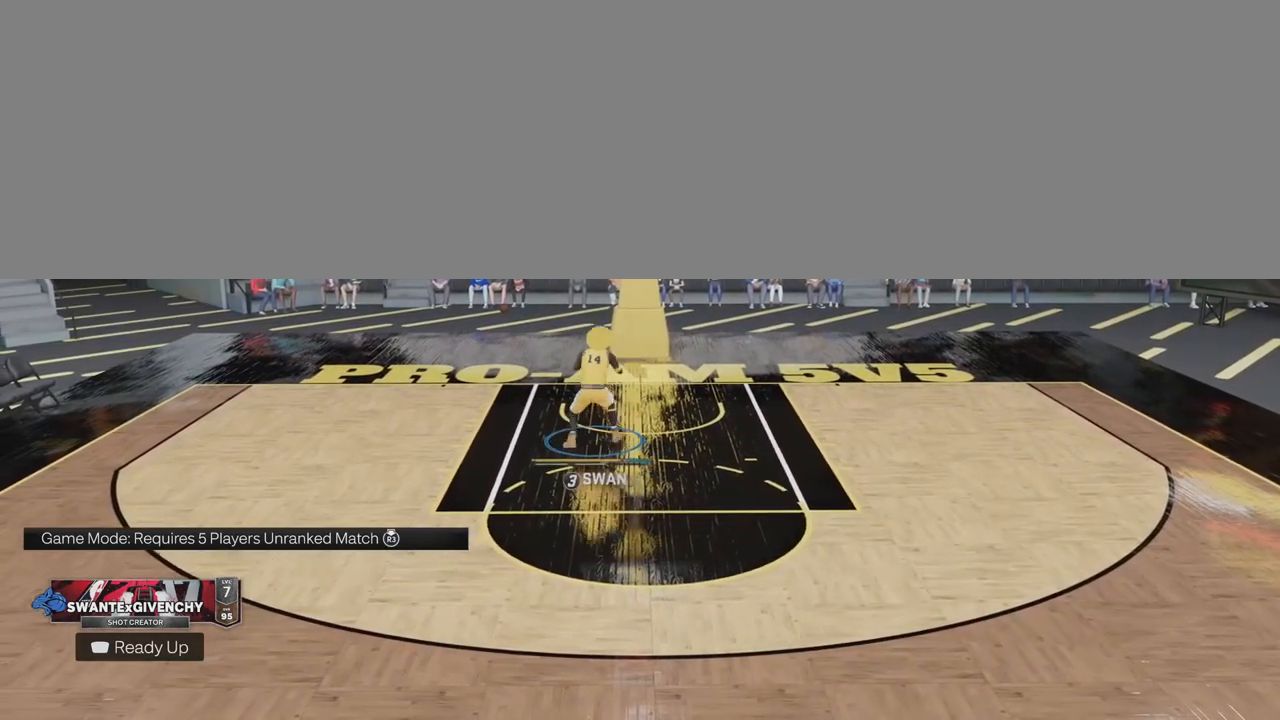
{"buttons": ["SQUARE", "R2"], "left_stick": "center", "right_stick": "center", "events": [[283, "SQUARE", "down"]]}
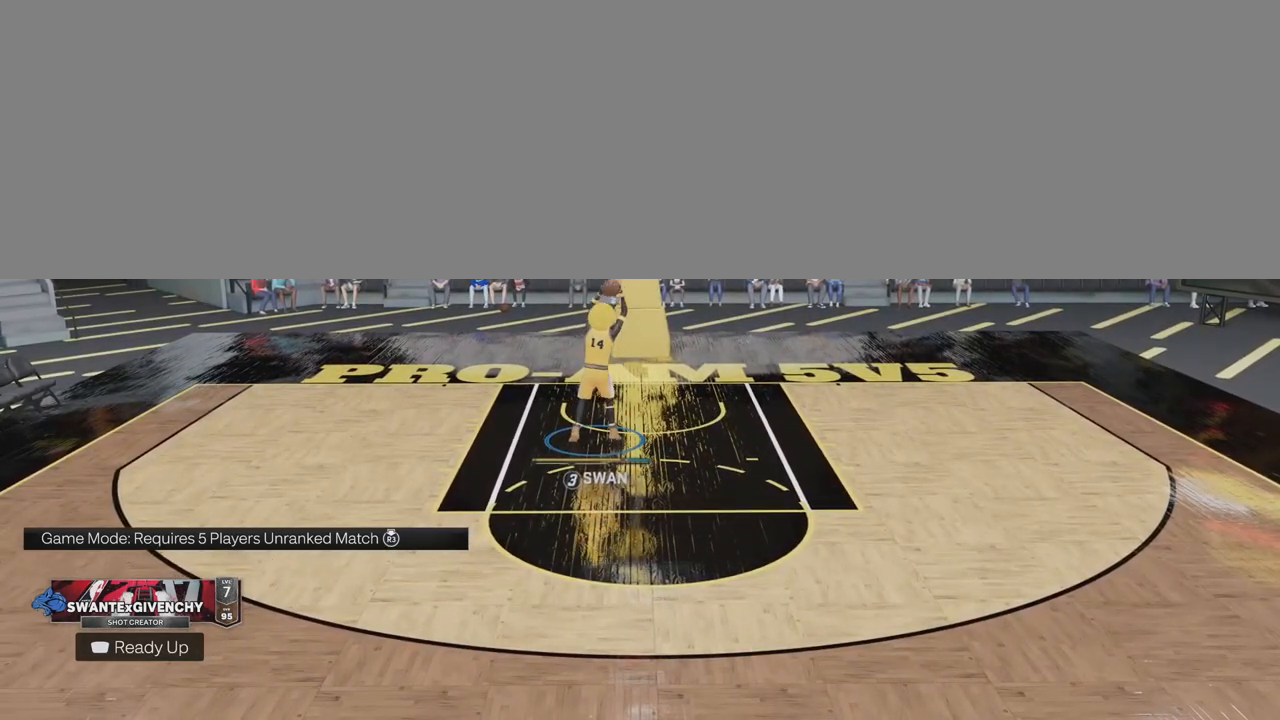
{"buttons": ["SQUARE", "R2"], "left_stick": "center", "right_stick": "center", "events": []}
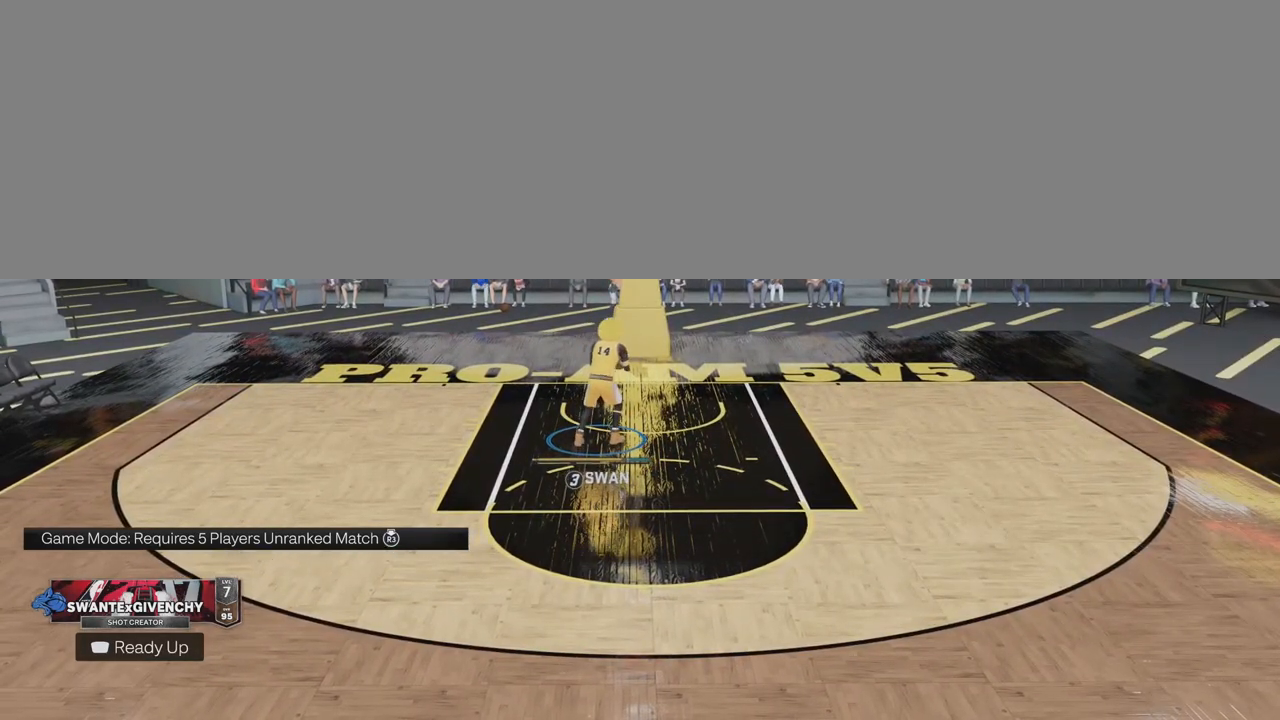
{"buttons": [], "left_stick": "center", "right_stick": "center", "events": [[333, "SQUARE", "up"], [450, "R2", "up"]]}
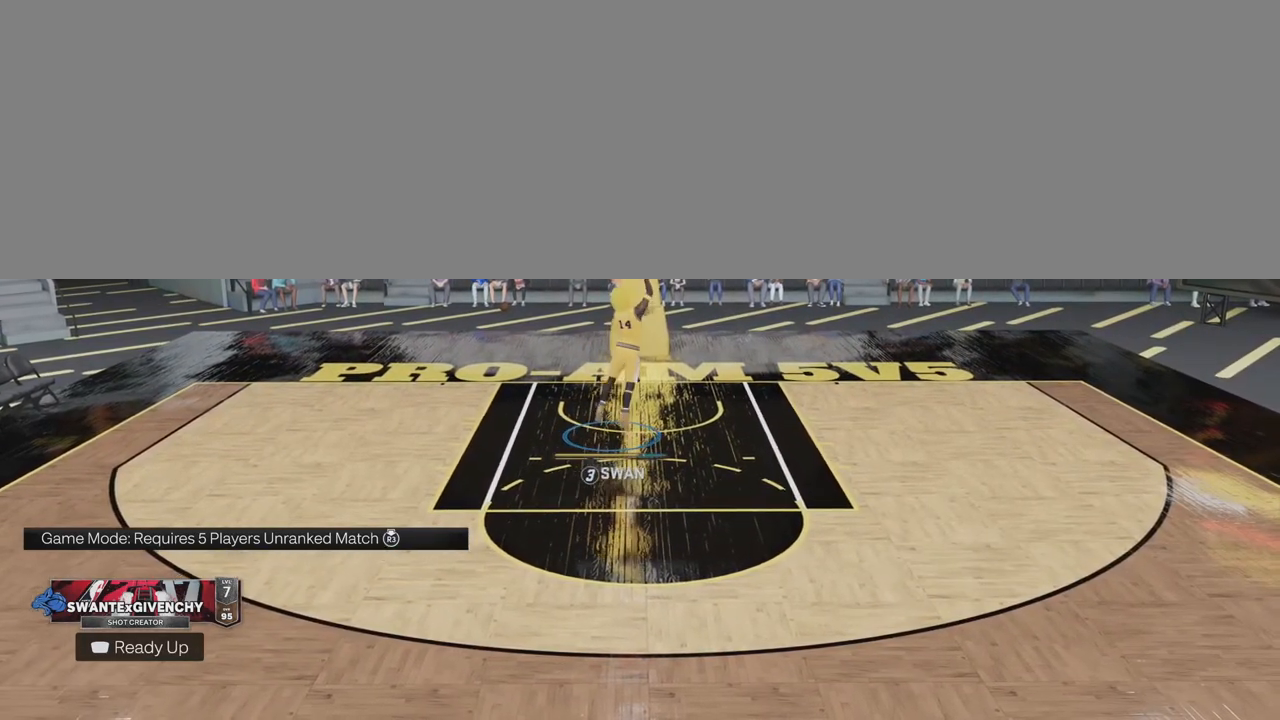
{"buttons": [], "left_stick": "center", "right_stick": "center", "events": [[200, "left_stick", "down-left"], [250, "left_stick", "center"]]}